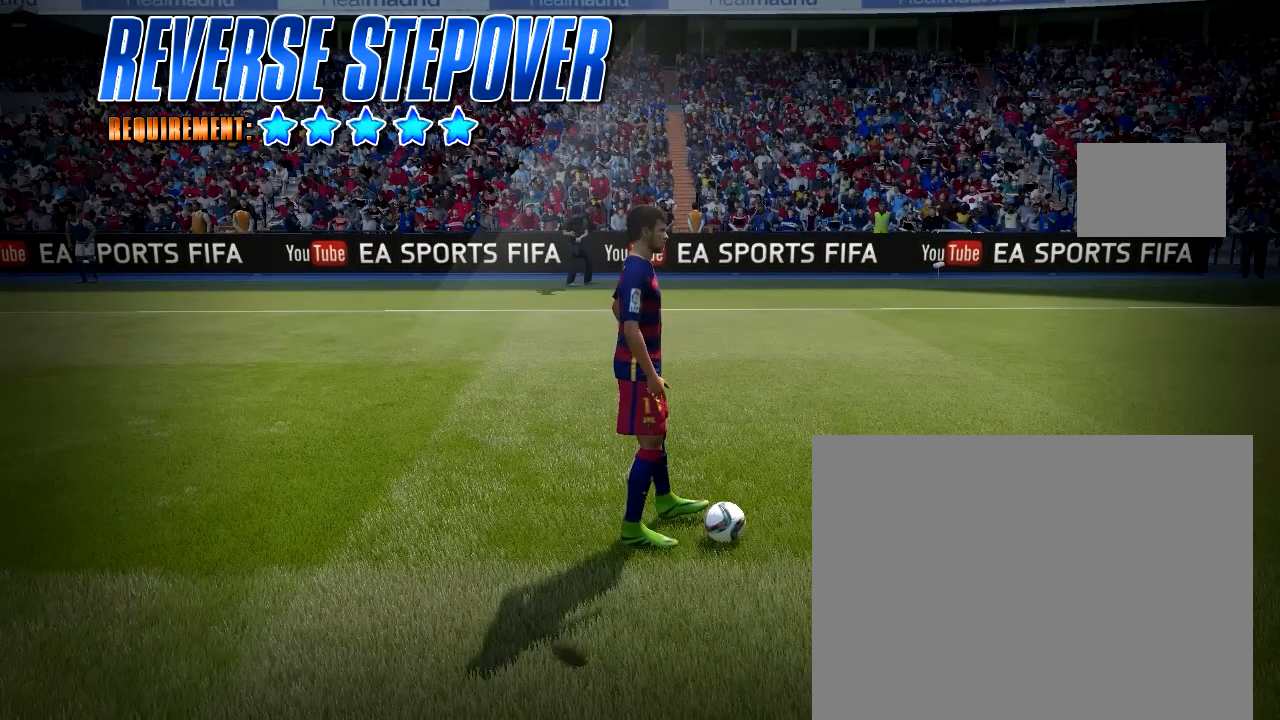
Gameplay with a controller (PlayStation layout); each line is a JSON object with the inputs held at the frame after it. "button_events" lists button changes between this image and that frame as [ms after this image, input, new state], when the widget could be followed in between (sticks are given only as held states). Not read: L3 R3.
{"buttons": [], "left_stick": "center", "right_stick": "down", "button_events": []}
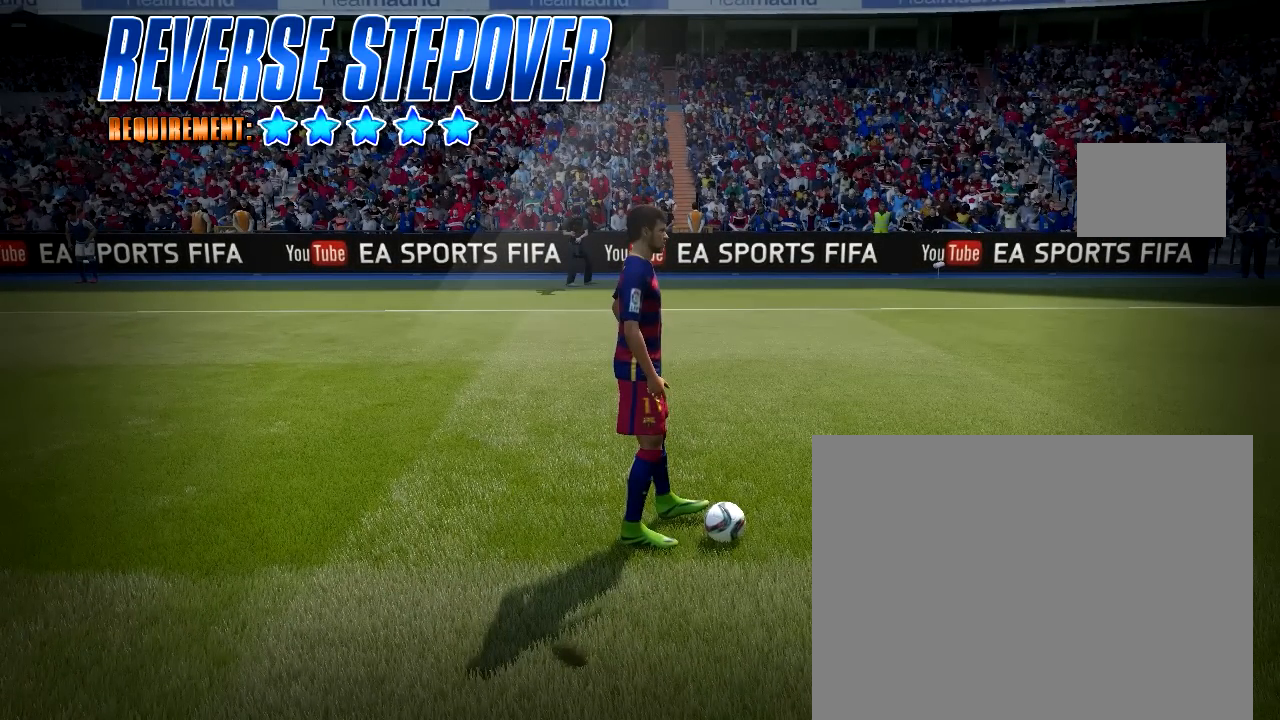
{"buttons": [], "left_stick": "center", "right_stick": "right", "button_events": []}
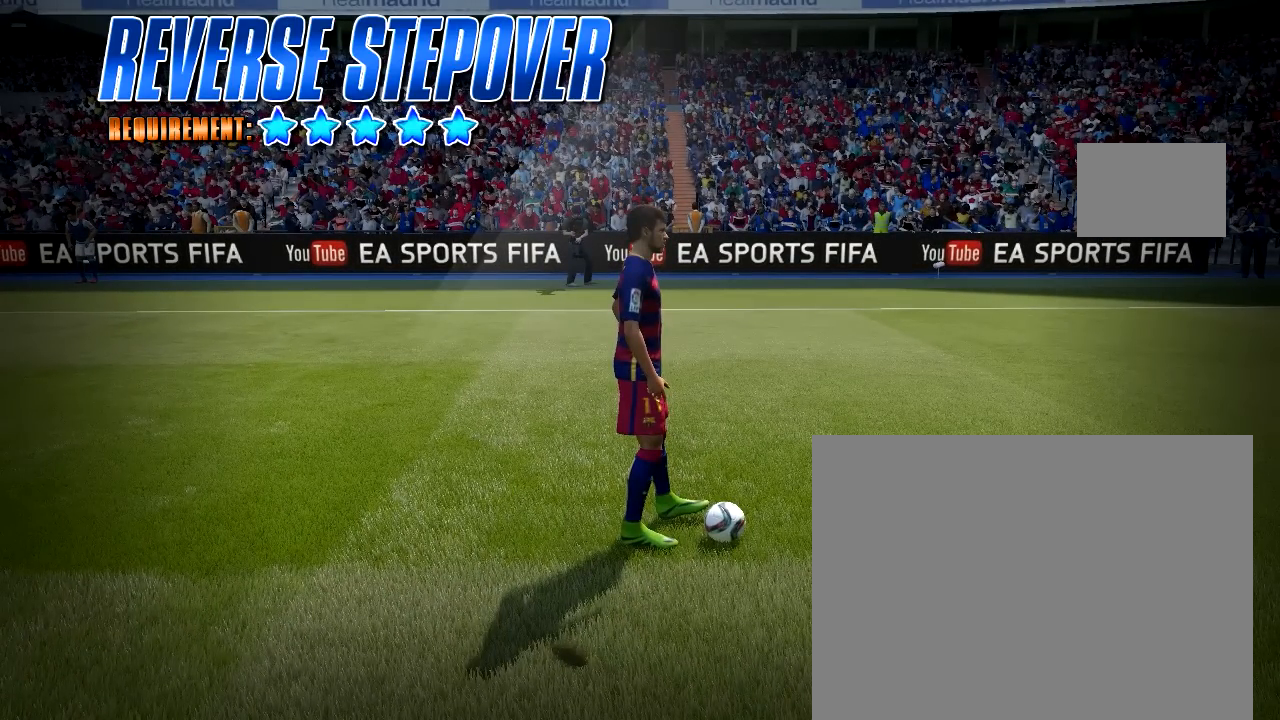
{"buttons": [], "left_stick": "right", "right_stick": "center", "button_events": []}
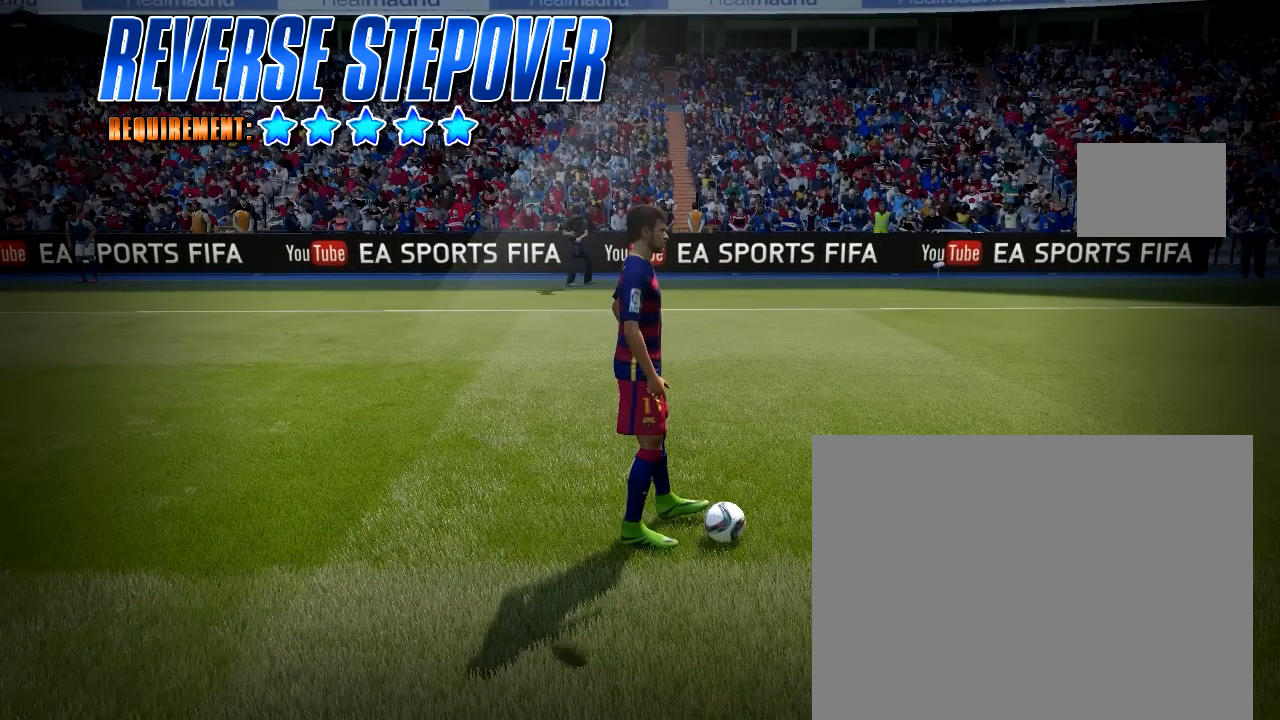
{"buttons": [], "left_stick": "center", "right_stick": "center", "button_events": []}